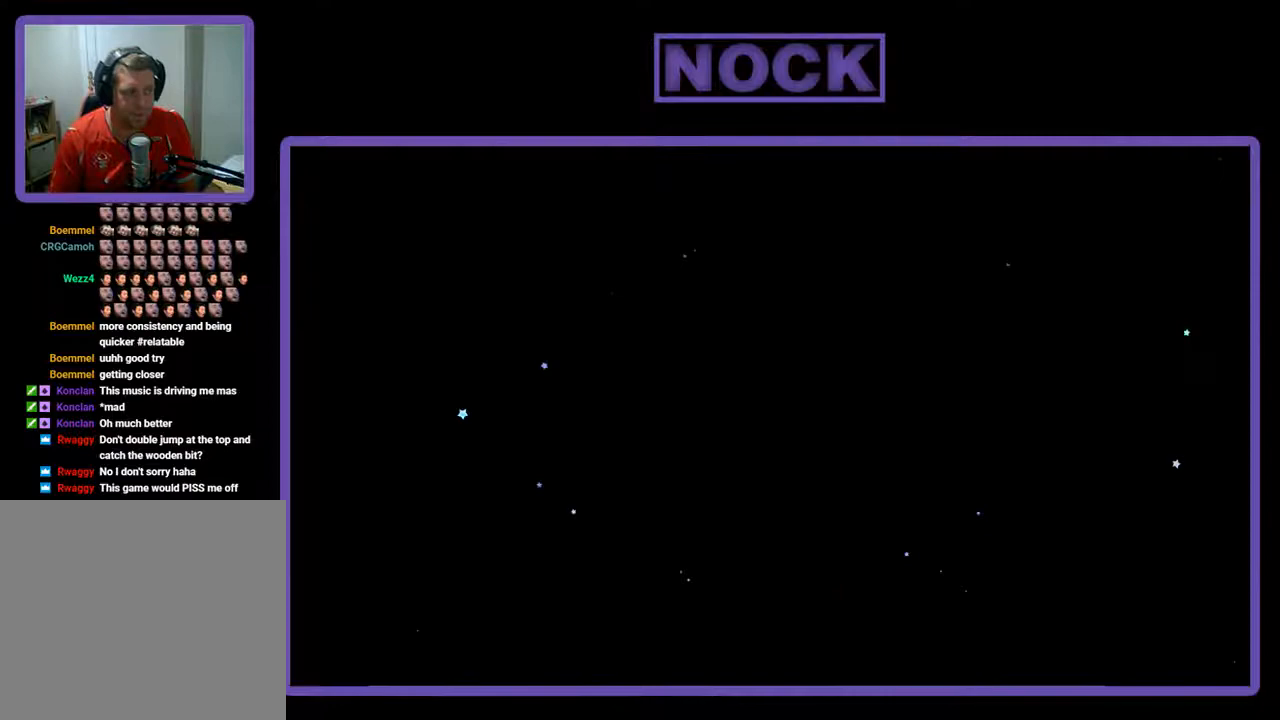
Gameplay with a controller (PlayStation layout); each line is a JSON object with the inputs held at the frame after it. "events" lists button and stick changes between this image and that frame as [ms after this image, input, new state], when the widget could be followed in between. Not read: right_stick.
{"buttons": [], "left_stick": "center", "events": []}
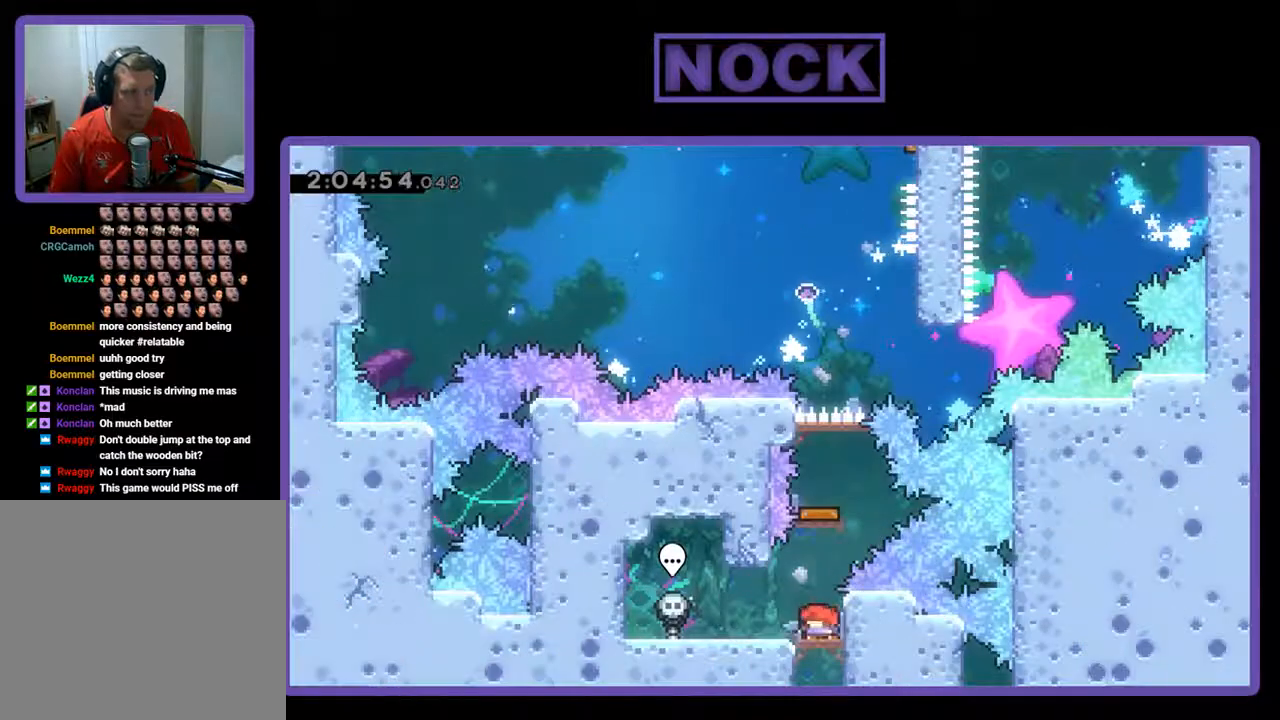
{"buttons": [], "left_stick": "center", "events": []}
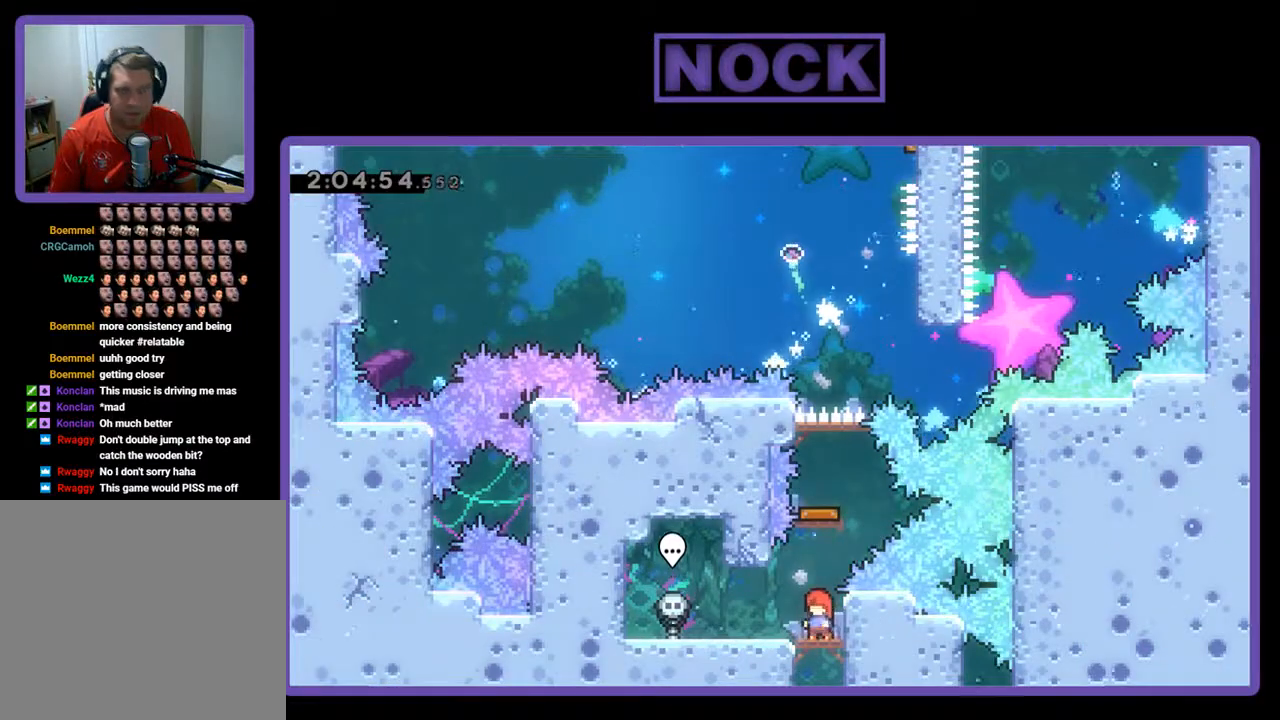
{"buttons": [], "left_stick": "center", "events": []}
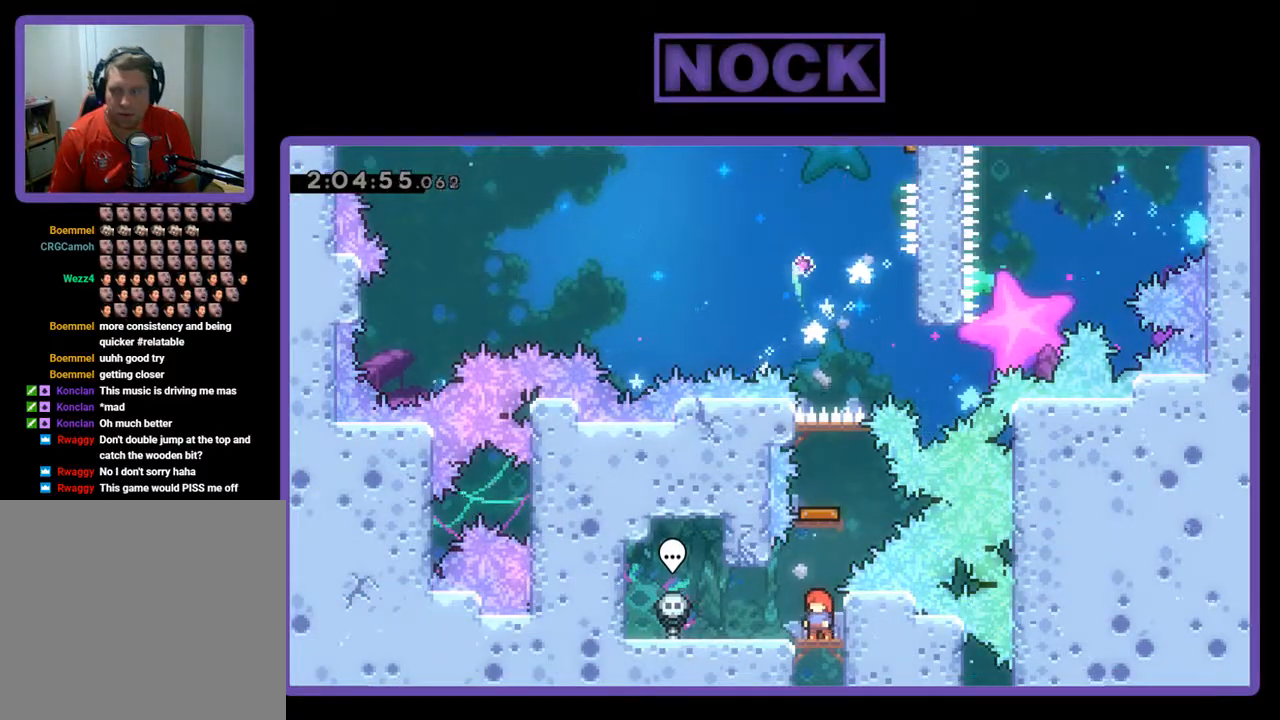
{"buttons": [], "left_stick": "center", "events": []}
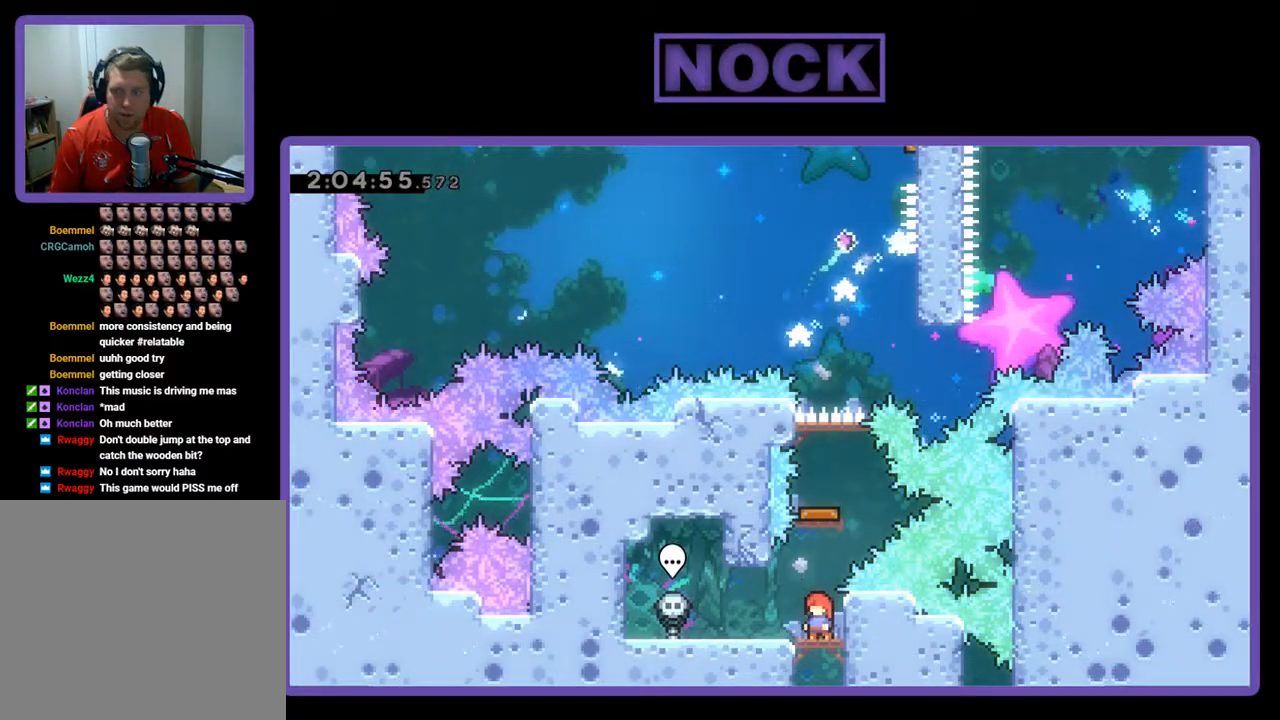
{"buttons": [], "left_stick": "center", "events": [[133, "CIRCLE", "down"], [133, "DPAD_UP", "down"], [433, "CIRCLE", "up"], [433, "DPAD_UP", "up"]]}
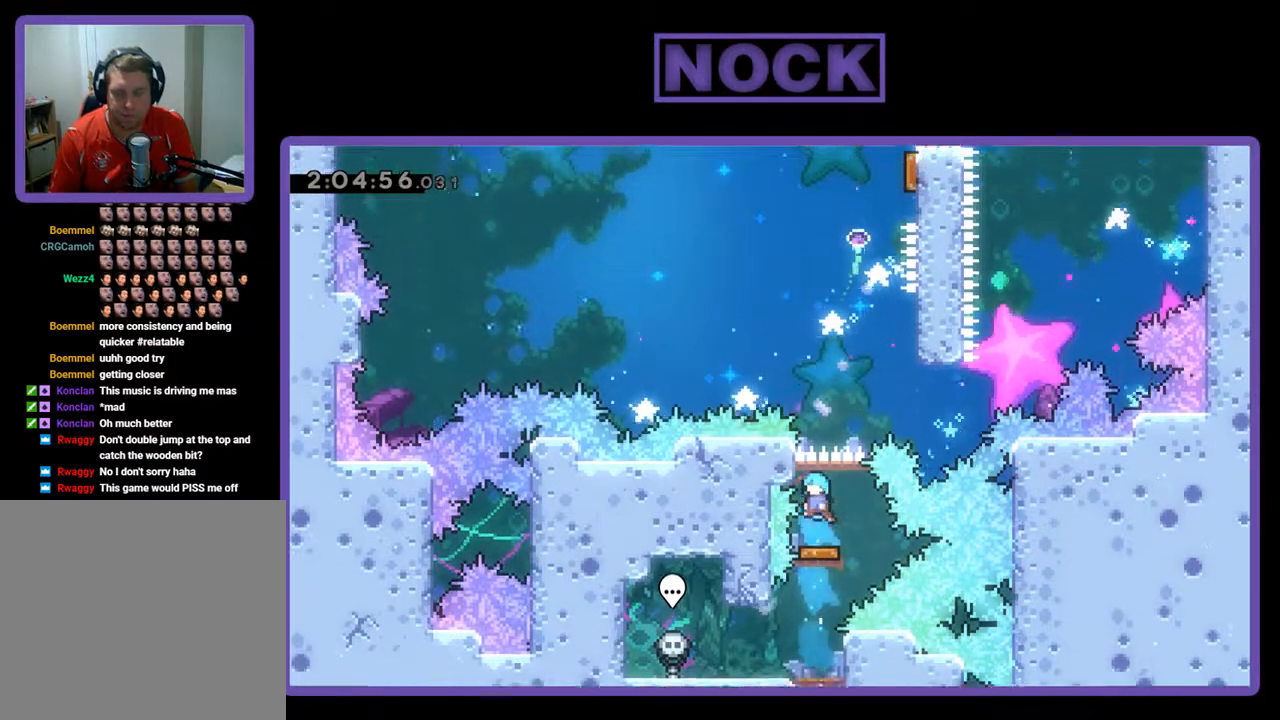
{"buttons": ["DPAD_RIGHT"], "left_stick": "center", "events": [[233, "DPAD_RIGHT", "down"]]}
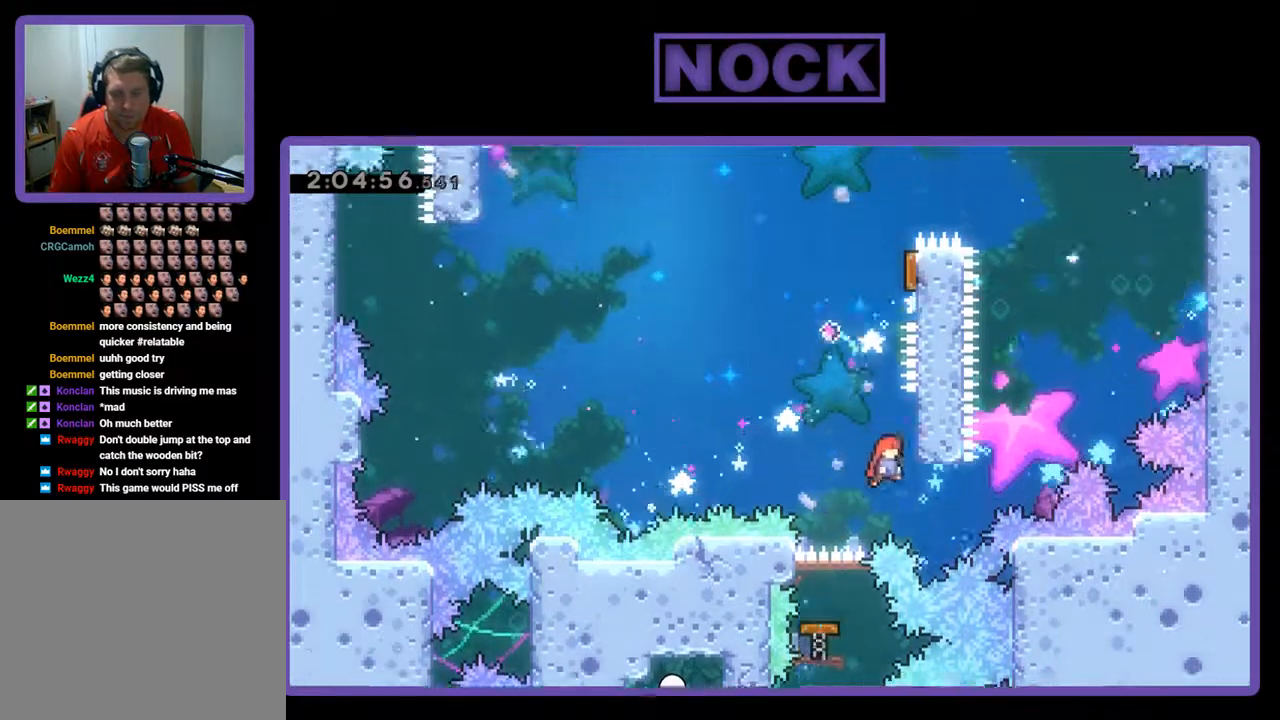
{"buttons": ["CIRCLE", "DPAD_UP"], "left_stick": "center", "events": [[100, "CROSS", "down"], [167, "DPAD_UP", "down"], [200, "DPAD_RIGHT", "up"], [233, "DPAD_UP", "up"], [267, "CROSS", "up"], [300, "DPAD_UP", "down"], [333, "CIRCLE", "down"]]}
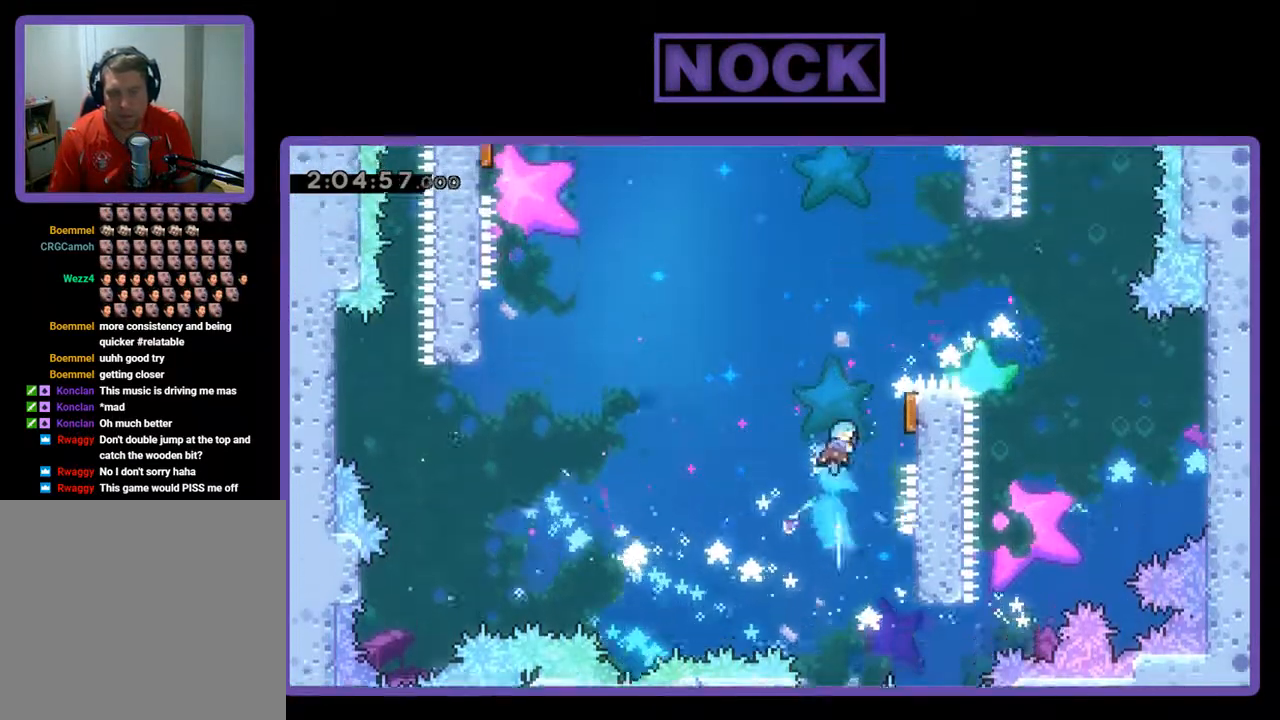
{"buttons": [], "left_stick": "center", "events": [[33, "CIRCLE", "up"], [33, "DPAD_RIGHT", "down"], [200, "DPAD_UP", "up"], [400, "DPAD_RIGHT", "up"]]}
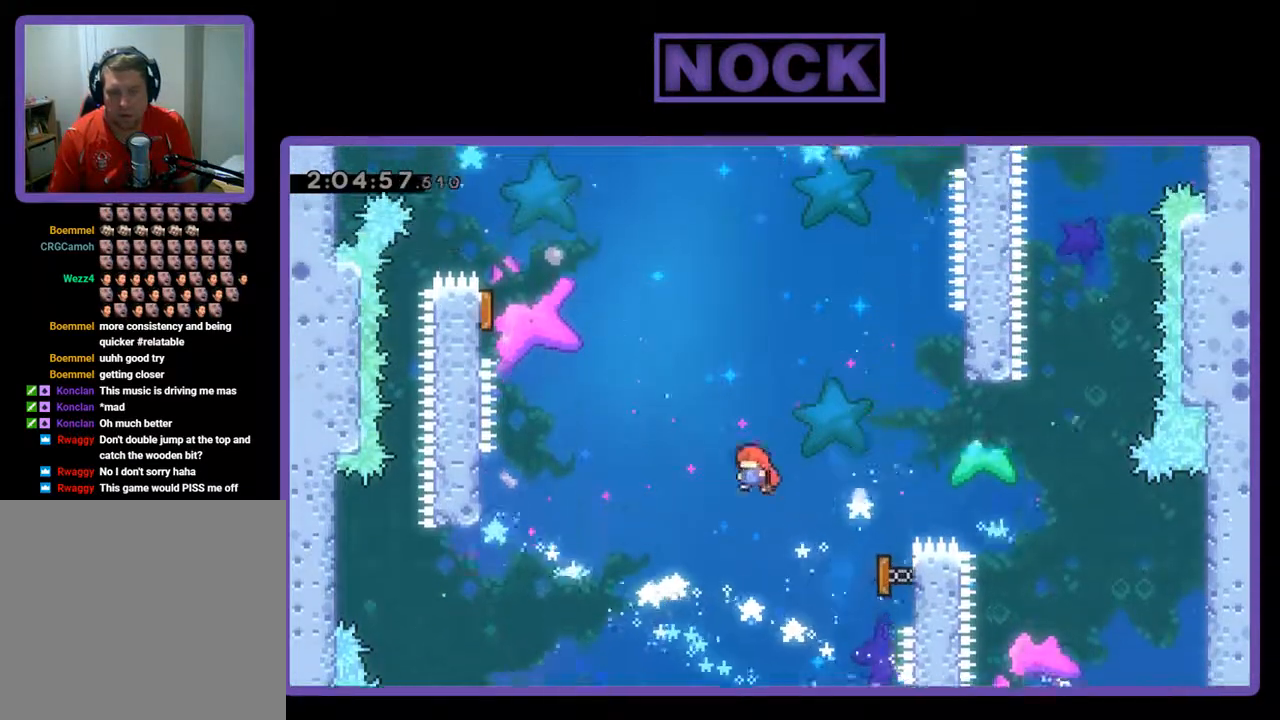
{"buttons": ["R2", "DPAD_UP", "DPAD_LEFT"], "left_stick": "center", "events": [[300, "DPAD_LEFT", "down"], [333, "R2", "down"], [367, "DPAD_UP", "down"]]}
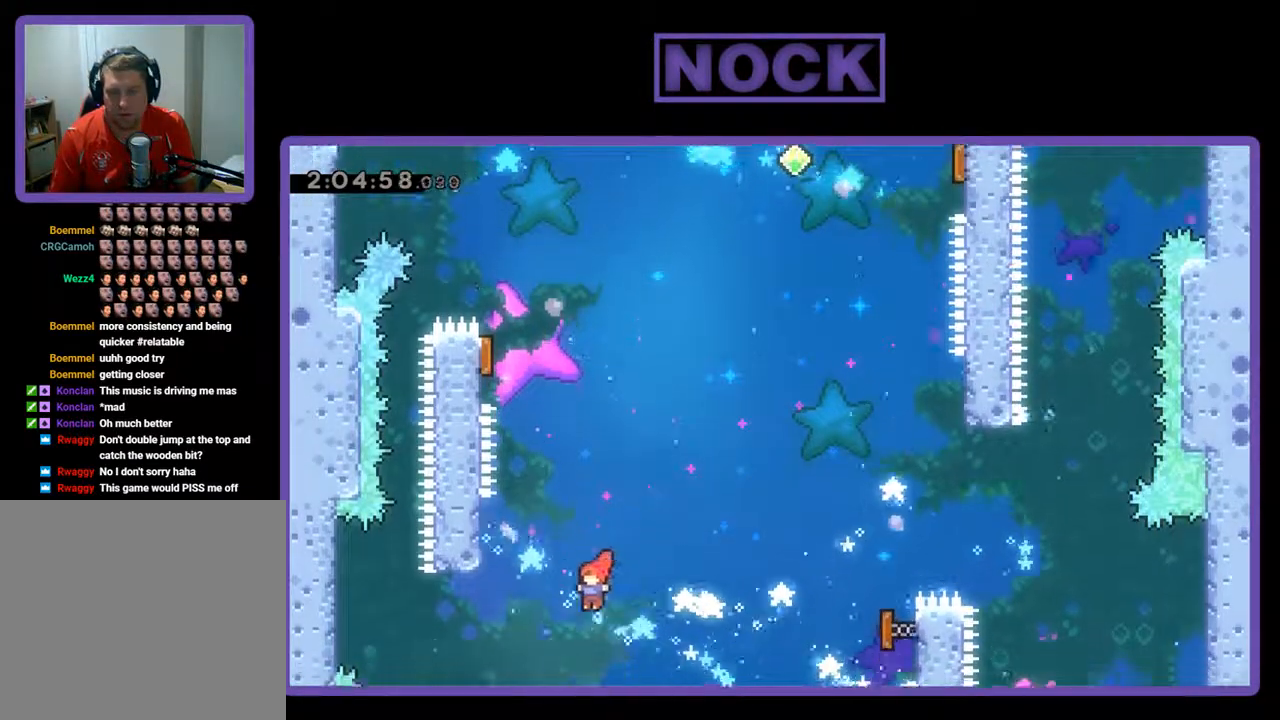
{"buttons": ["R2", "DPAD_UP"], "left_stick": "center", "events": [[33, "R2", "up"], [133, "CIRCLE", "down"], [333, "CIRCLE", "up"], [367, "DPAD_LEFT", "up"], [467, "R2", "down"]]}
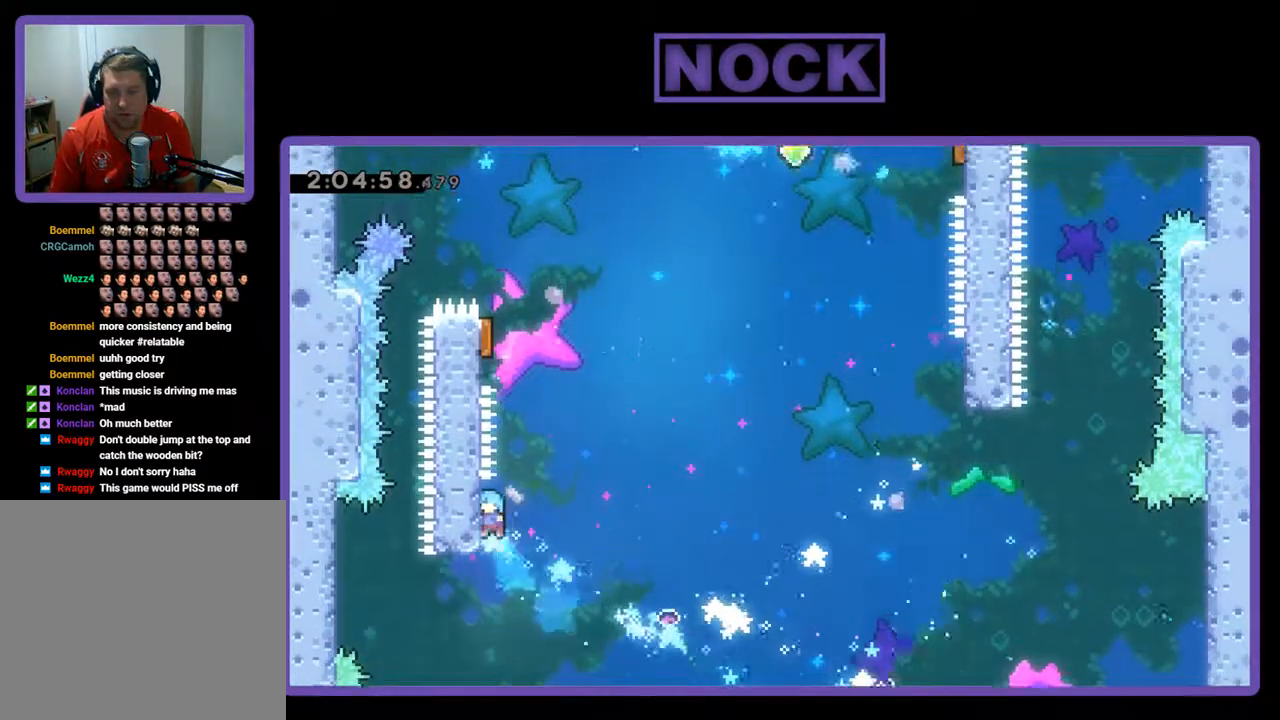
{"buttons": ["R2", "DPAD_UP", "DPAD_LEFT"], "left_stick": "center", "events": [[133, "DPAD_RIGHT", "down"], [133, "DPAD_UP", "up"], [167, "CROSS", "down"], [333, "DPAD_LEFT", "down"], [333, "DPAD_RIGHT", "up"], [367, "DPAD_UP", "down"], [433, "CROSS", "up"]]}
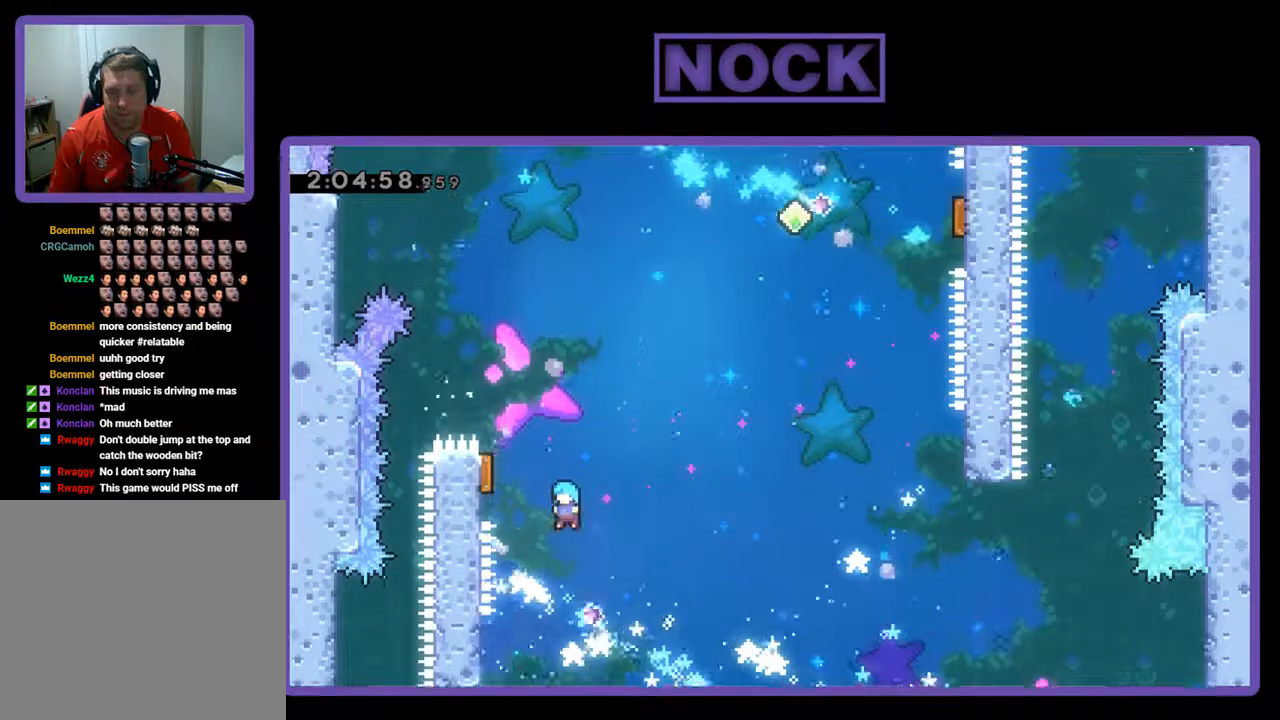
{"buttons": ["DPAD_RIGHT"], "left_stick": "center", "events": [[300, "DPAD_UP", "up"], [333, "DPAD_LEFT", "up"], [433, "DPAD_RIGHT", "down"], [467, "R2", "up"]]}
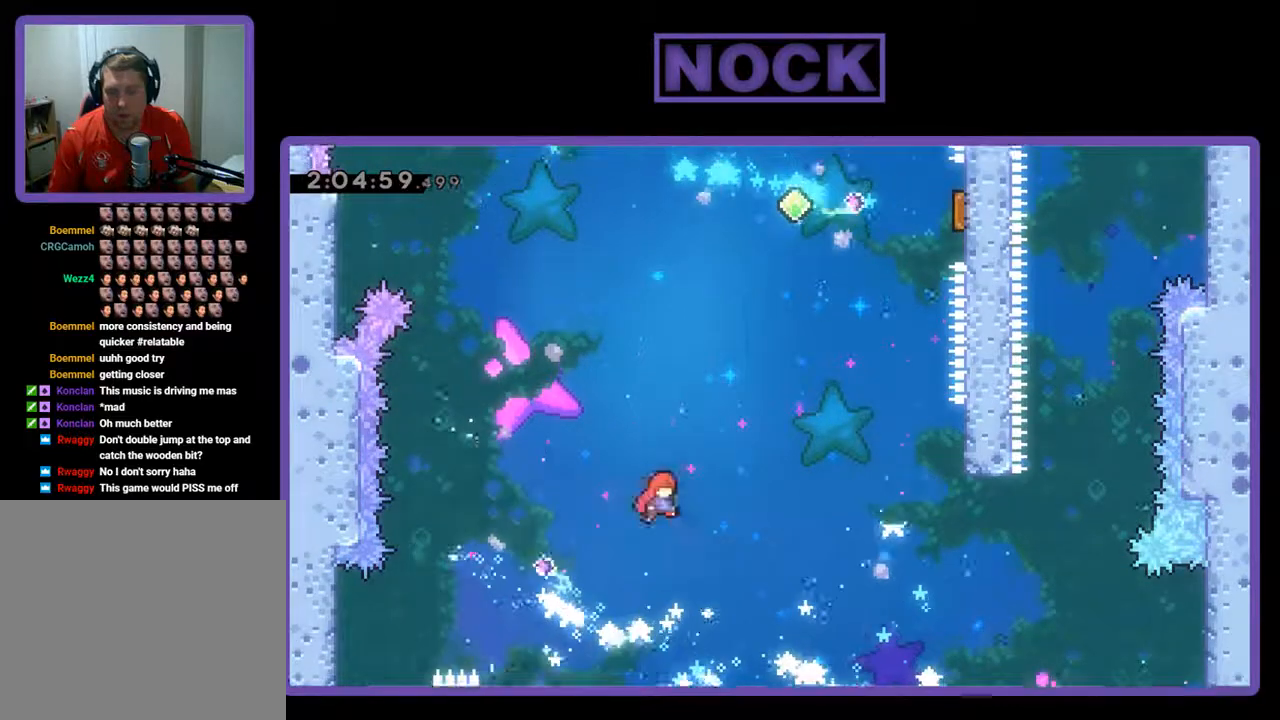
{"buttons": ["R2", "DPAD_UP", "DPAD_RIGHT"], "left_stick": "center", "events": [[233, "DPAD_UP", "down"], [267, "R2", "down"], [300, "CIRCLE", "down"], [500, "CIRCLE", "up"]]}
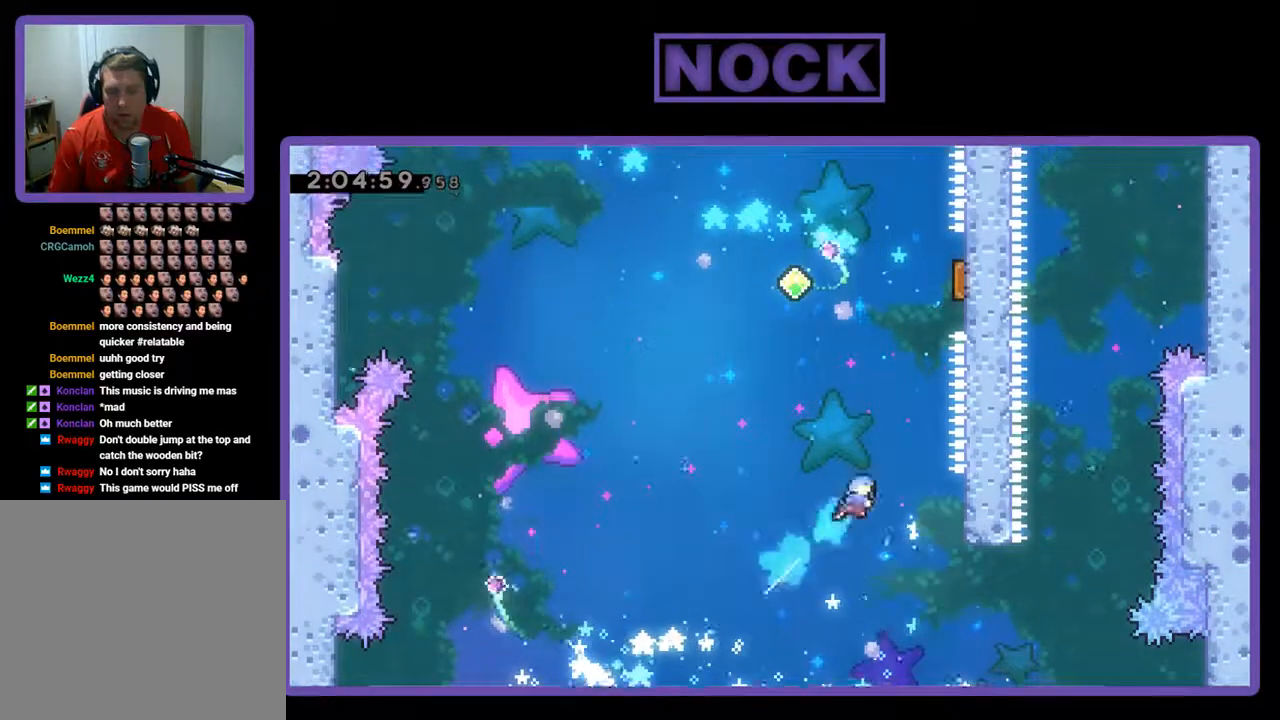
{"buttons": ["R2", "DPAD_UP", "DPAD_RIGHT"], "left_stick": "center", "events": [[33, "DPAD_UP", "up"], [100, "DPAD_RIGHT", "up"], [300, "DPAD_RIGHT", "down"], [500, "DPAD_UP", "down"]]}
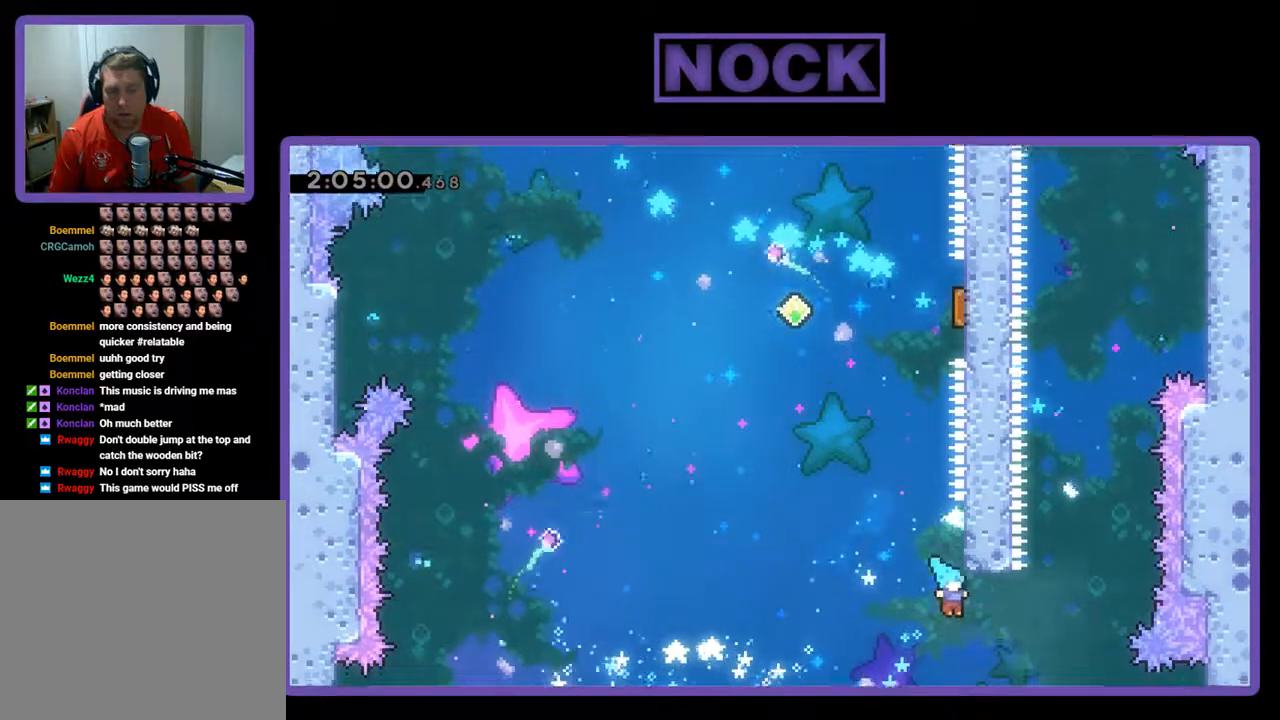
{"buttons": [], "left_stick": "center", "events": [[167, "DPAD_RIGHT", "up"], [267, "DPAD_UP", "up"], [367, "R2", "up"]]}
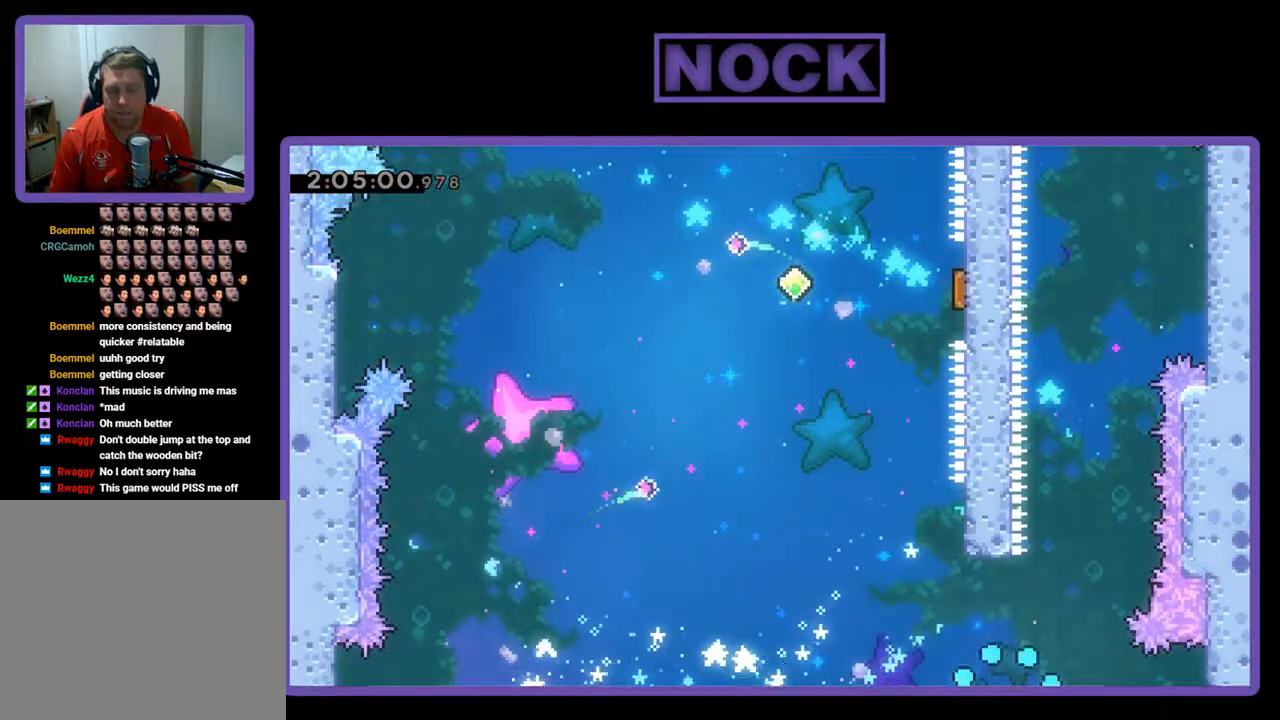
{"buttons": [], "left_stick": "center", "events": []}
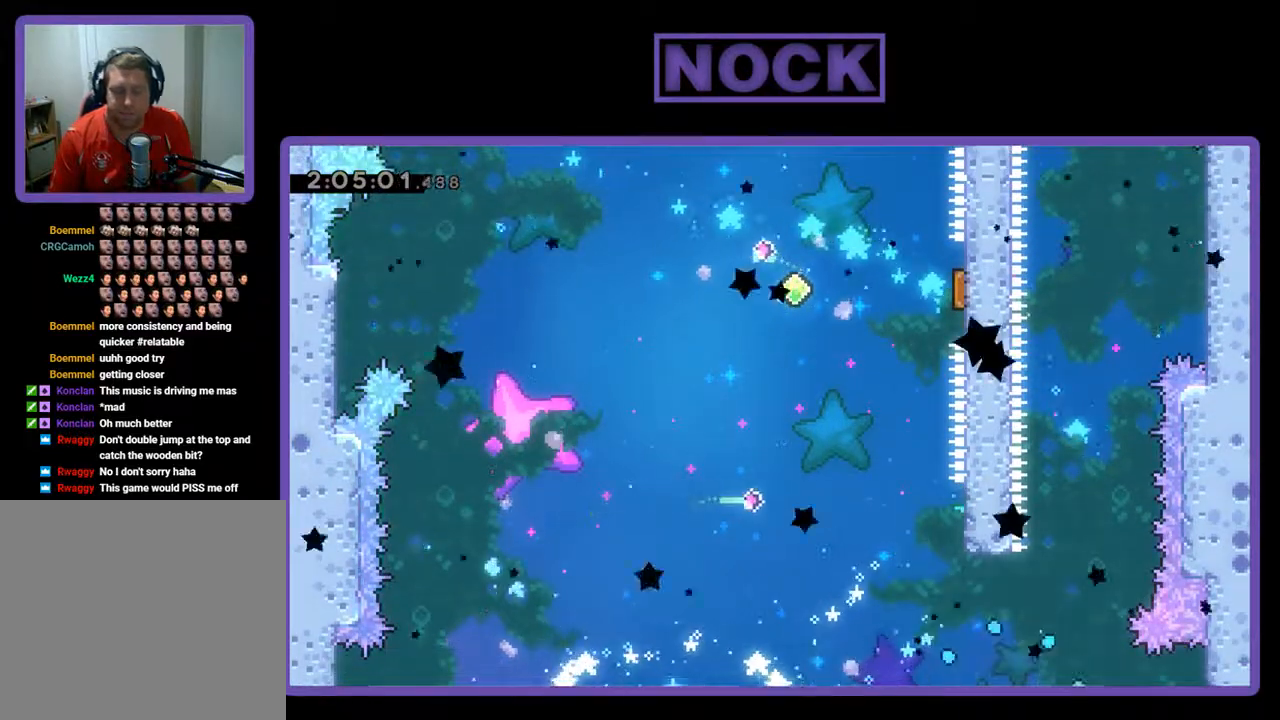
{"buttons": [], "left_stick": "center", "events": []}
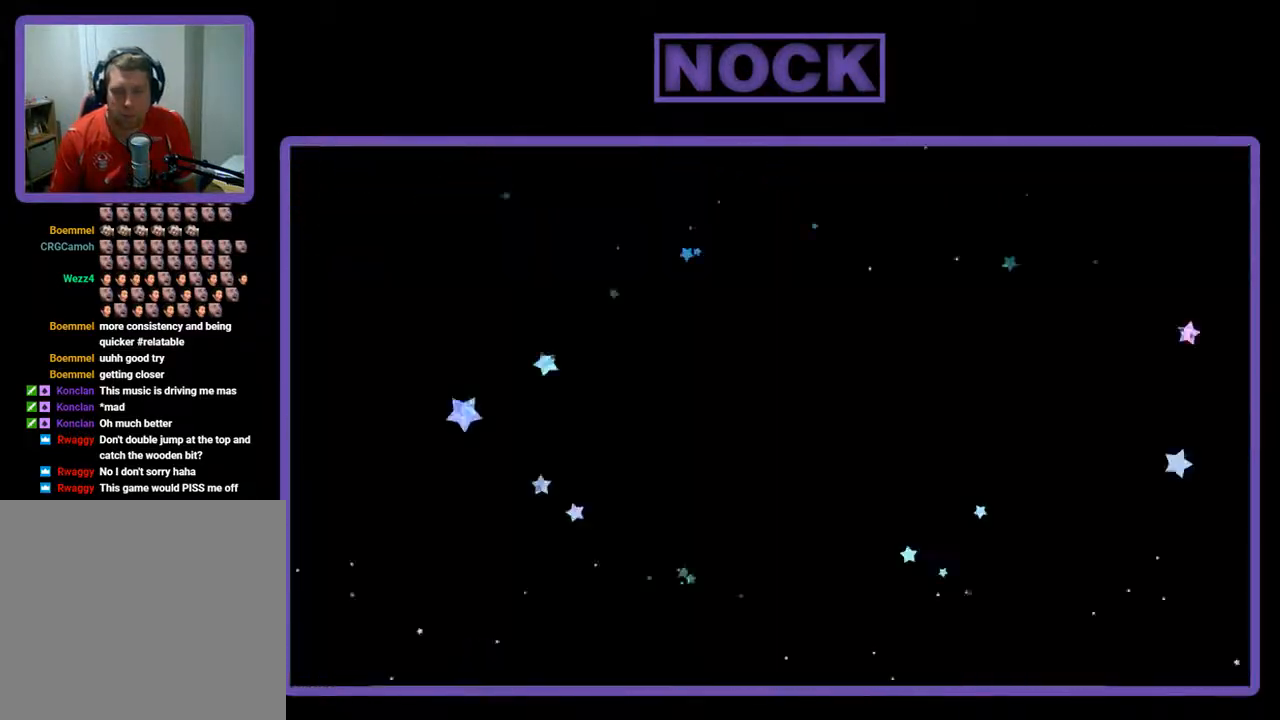
{"buttons": [], "left_stick": "center", "events": []}
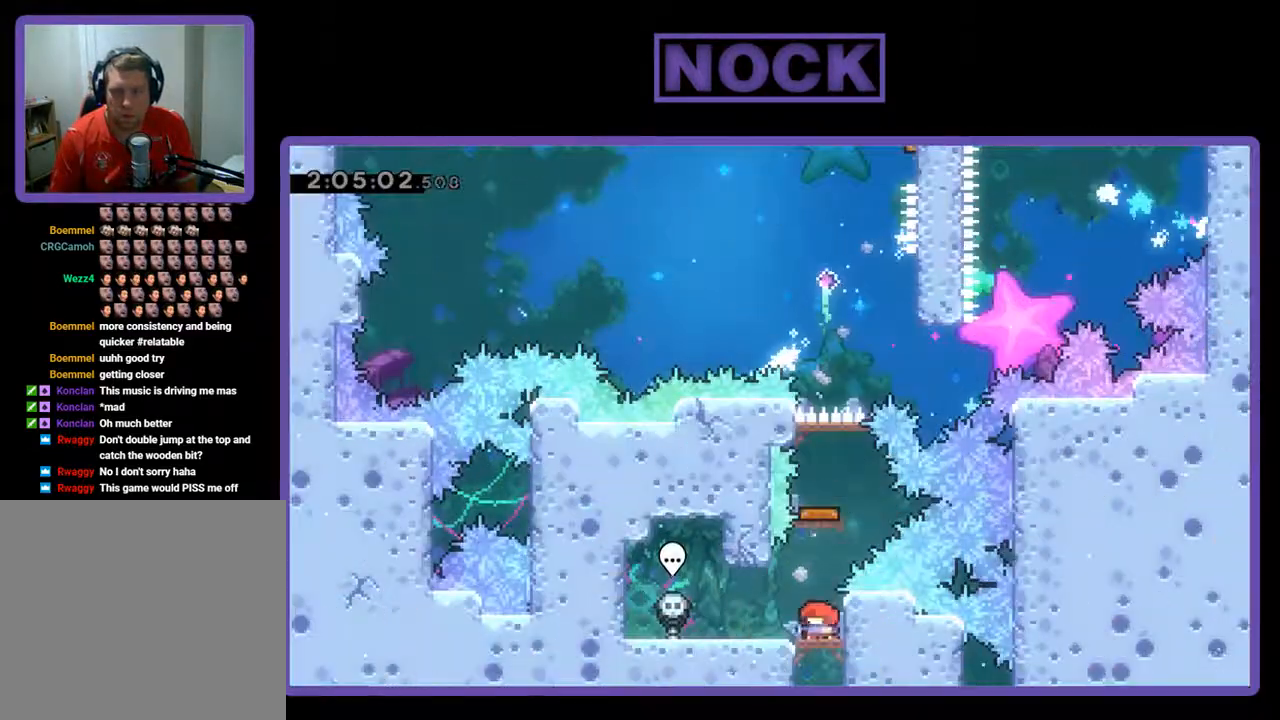
{"buttons": ["CIRCLE", "DPAD_UP"], "left_stick": "center", "events": [[367, "CIRCLE", "down"], [367, "DPAD_UP", "down"]]}
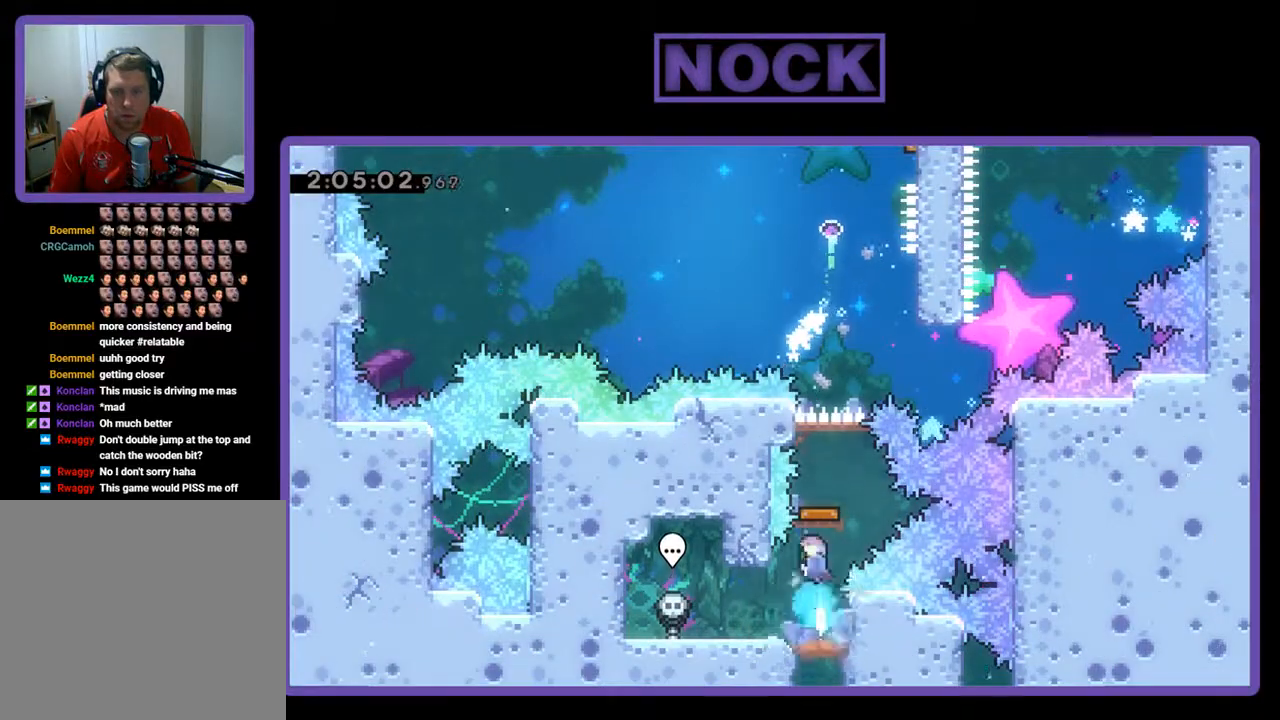
{"buttons": ["DPAD_RIGHT"], "left_stick": "center", "events": [[100, "CIRCLE", "up"], [167, "DPAD_UP", "up"], [367, "DPAD_RIGHT", "down"]]}
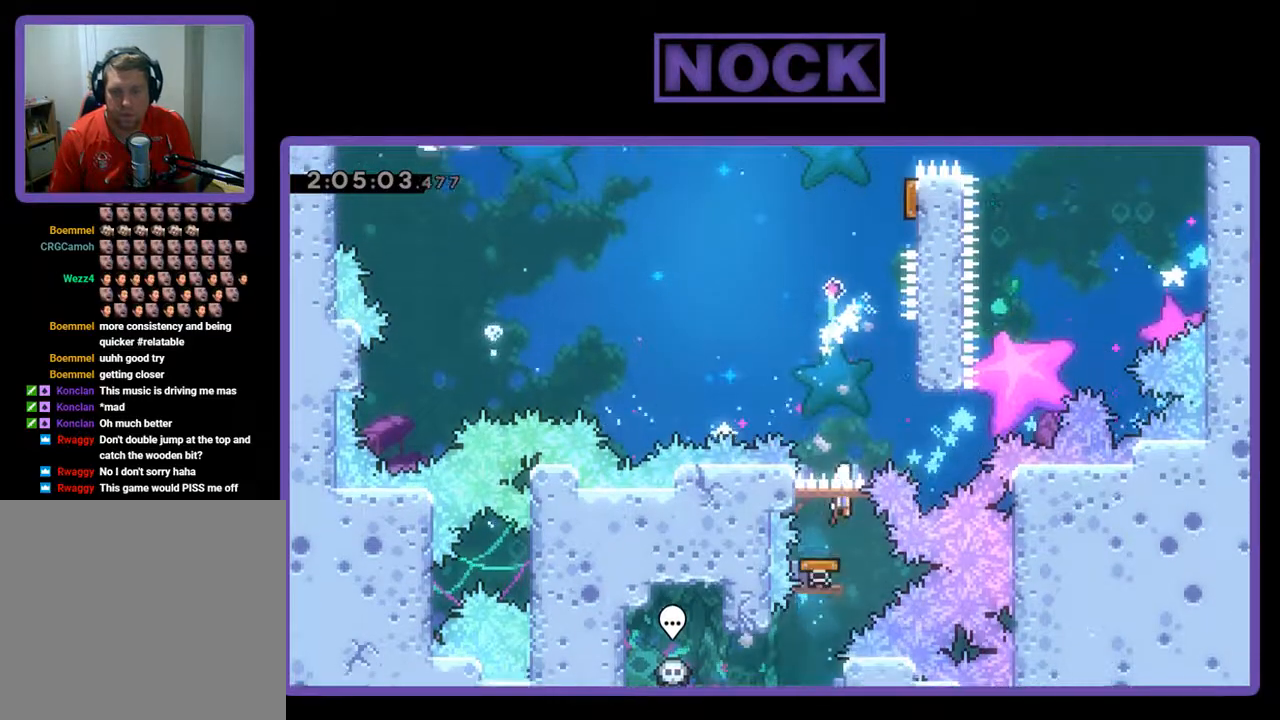
{"buttons": ["DPAD_UP"], "left_stick": "center", "events": [[233, "DPAD_UP", "down"], [333, "CROSS", "down"], [400, "DPAD_RIGHT", "up"], [467, "CROSS", "up"]]}
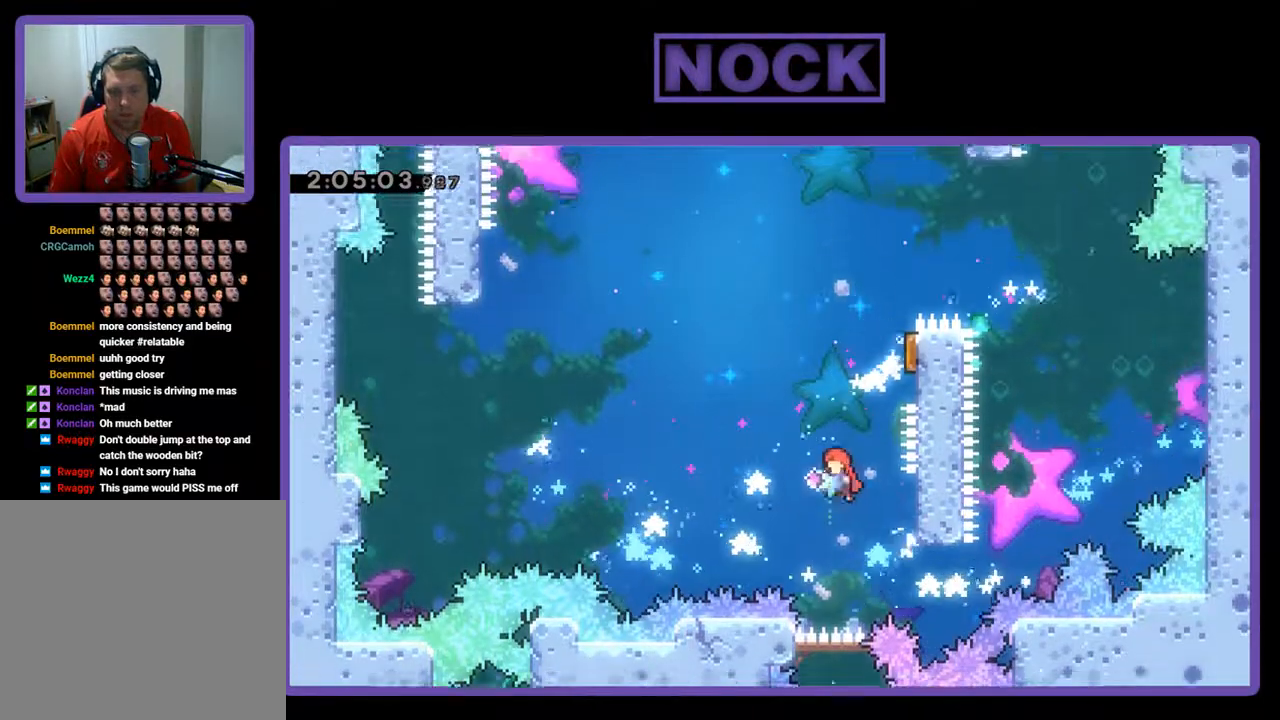
{"buttons": ["DPAD_RIGHT"], "left_stick": "center", "events": [[33, "CIRCLE", "down"], [233, "CIRCLE", "up"], [233, "DPAD_RIGHT", "down"], [500, "DPAD_UP", "up"]]}
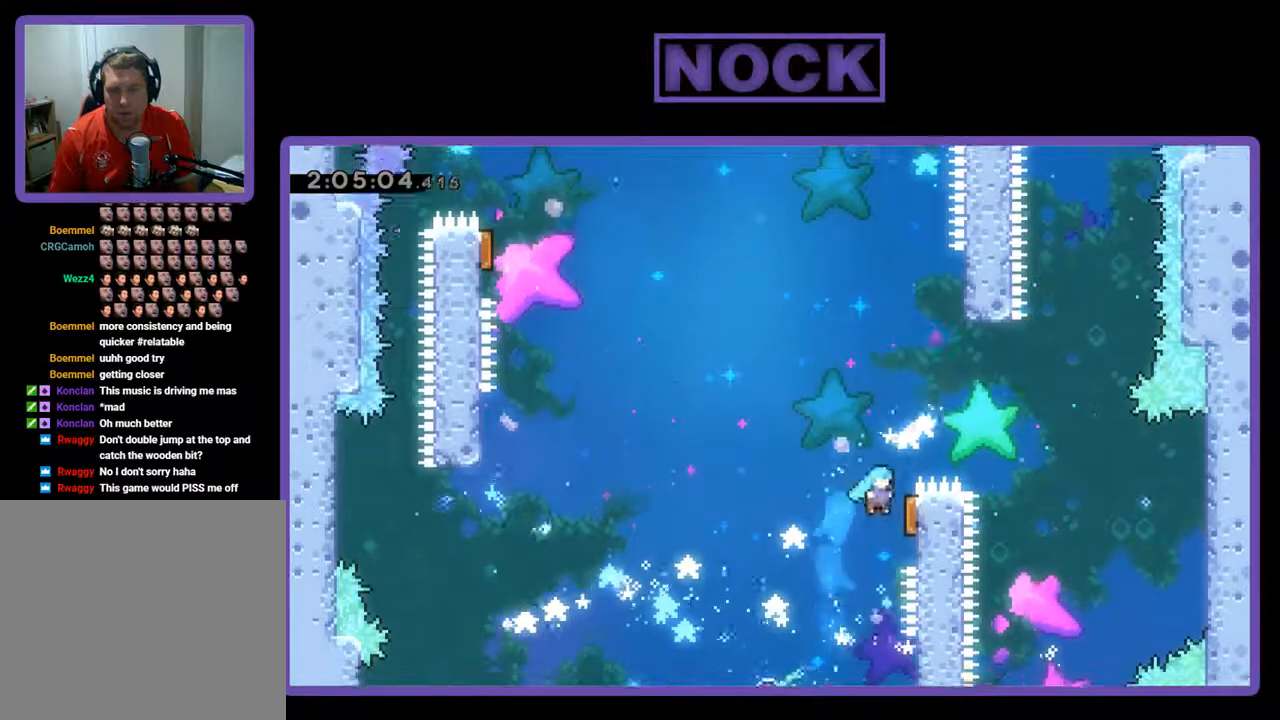
{"buttons": [], "left_stick": "center", "events": [[200, "DPAD_RIGHT", "up"]]}
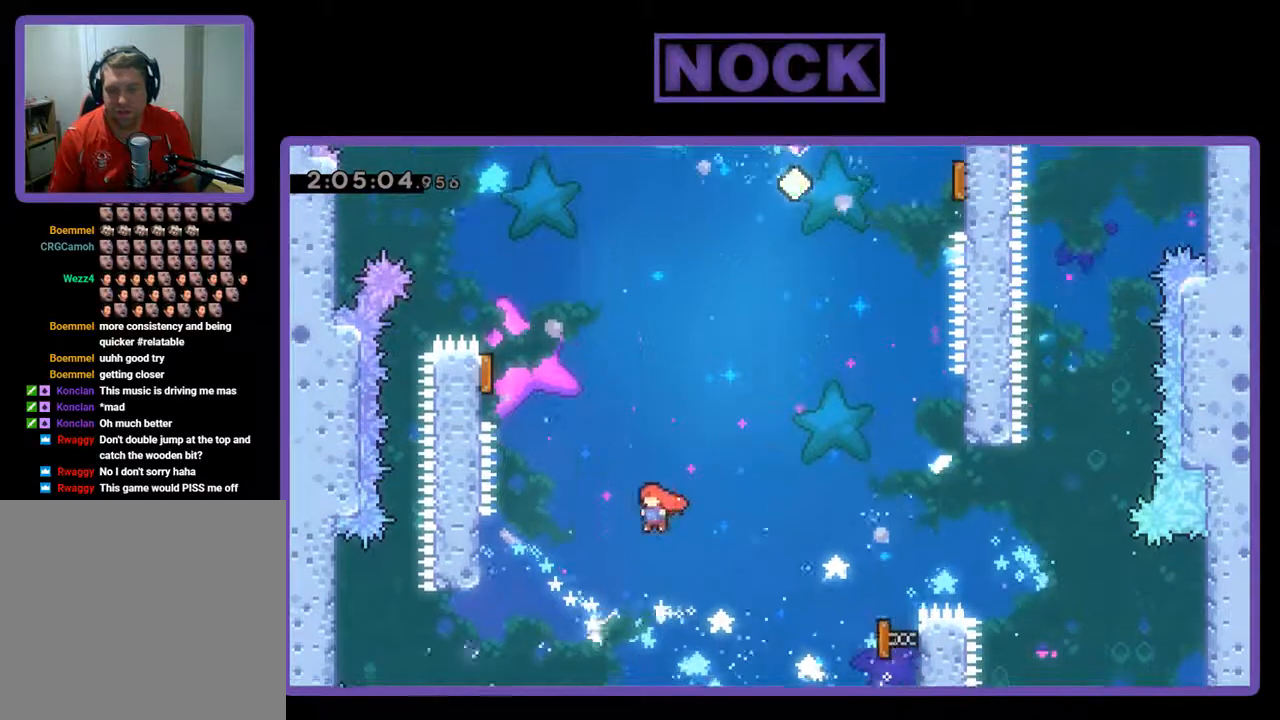
{"buttons": ["CIRCLE", "R2", "DPAD_UP", "DPAD_LEFT"], "left_stick": "center", "events": [[67, "DPAD_LEFT", "down"], [133, "DPAD_UP", "down"], [333, "CIRCLE", "down"], [433, "R2", "down"]]}
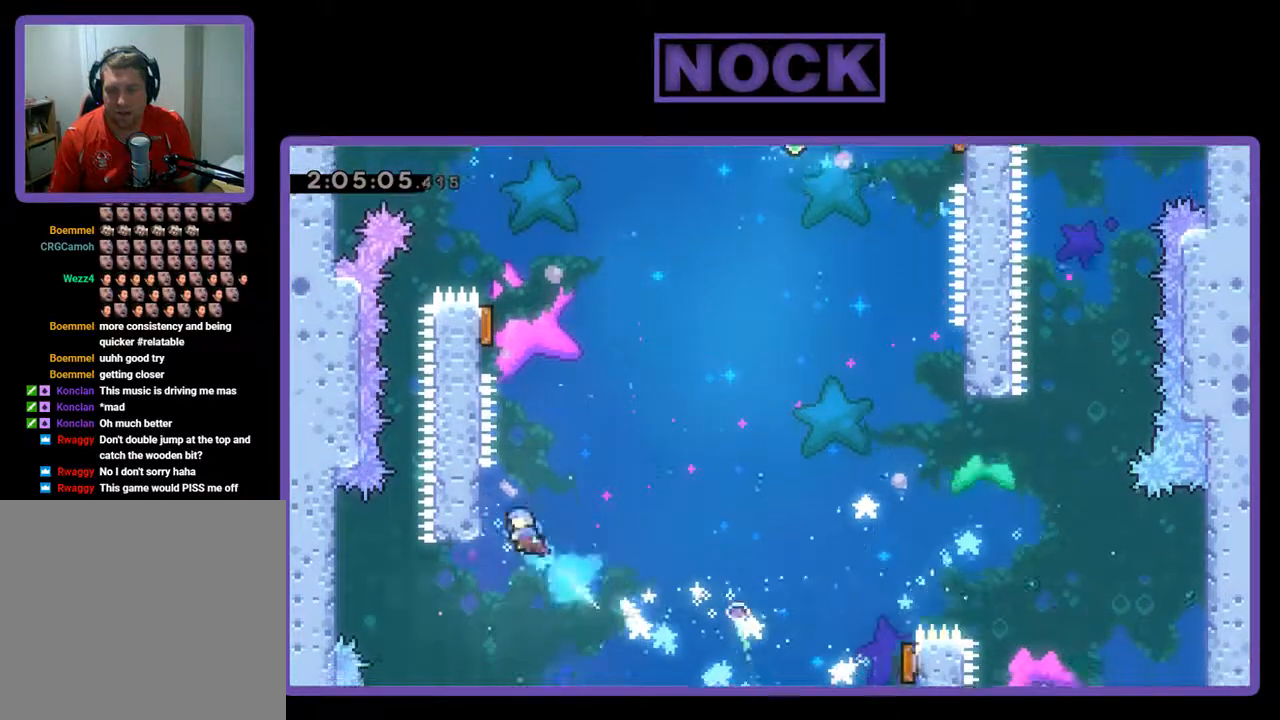
{"buttons": ["CROSS", "R2", "DPAD_DOWN", "DPAD_RIGHT"], "left_stick": "center", "events": [[67, "CIRCLE", "up"], [167, "DPAD_UP", "up"], [267, "DPAD_LEFT", "up"], [367, "DPAD_RIGHT", "down"], [400, "DPAD_DOWN", "down"], [433, "CROSS", "down"]]}
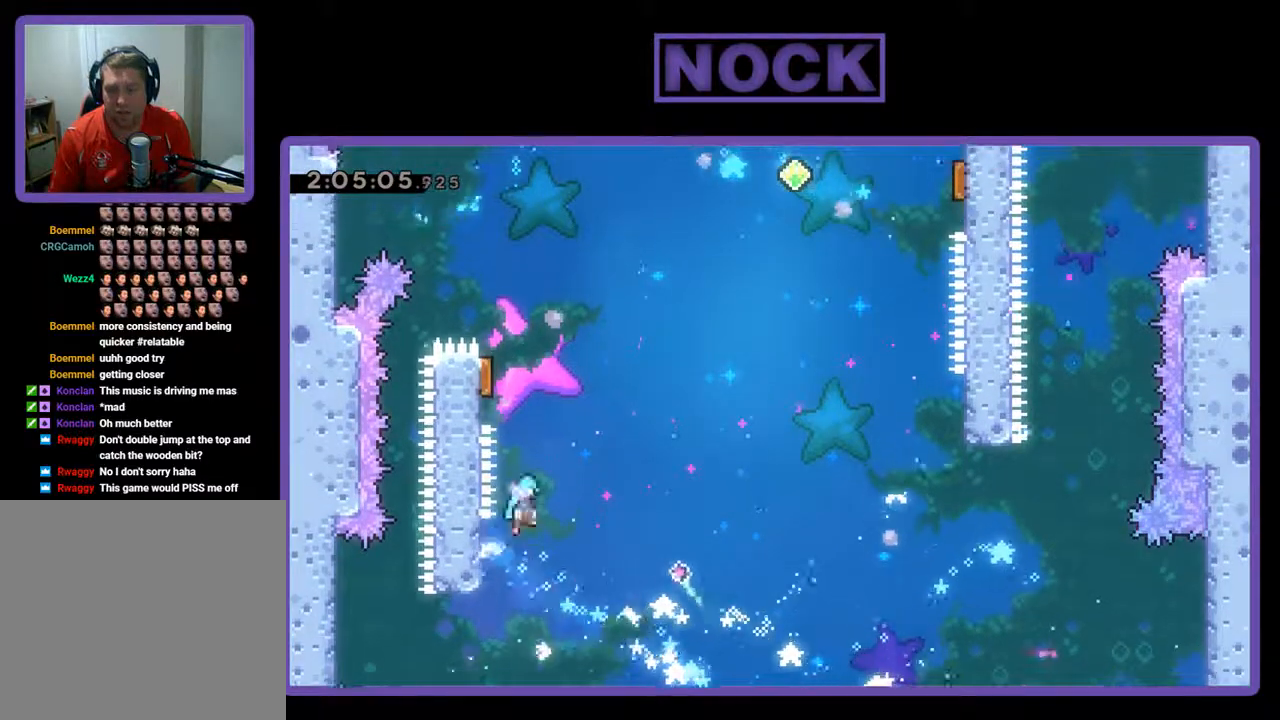
{"buttons": ["R2", "DPAD_UP", "DPAD_LEFT"], "left_stick": "center", "events": [[33, "DPAD_DOWN", "up"], [167, "DPAD_LEFT", "down"], [167, "DPAD_RIGHT", "up"], [167, "DPAD_UP", "down"], [200, "CROSS", "up"]]}
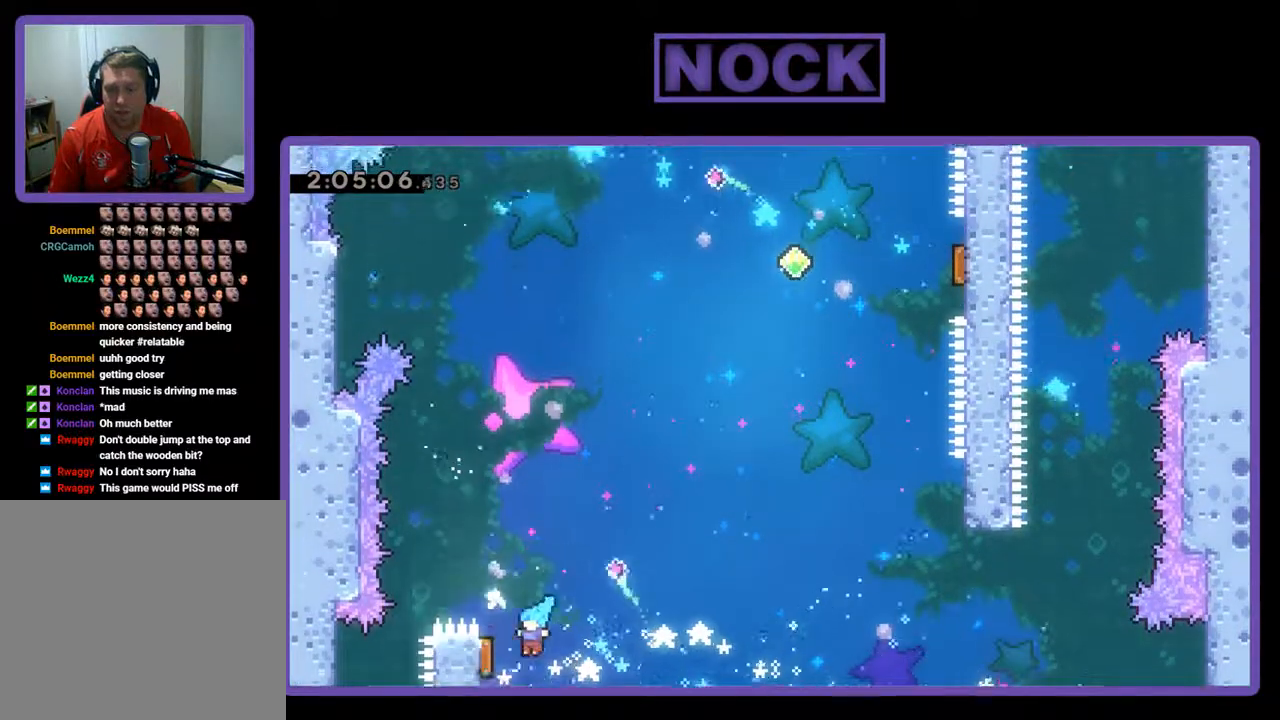
{"buttons": ["R2", "DPAD_UP", "DPAD_RIGHT"], "left_stick": "center", "events": [[200, "DPAD_LEFT", "up"], [200, "DPAD_RIGHT", "down"], [267, "DPAD_UP", "up"], [400, "DPAD_UP", "down"]]}
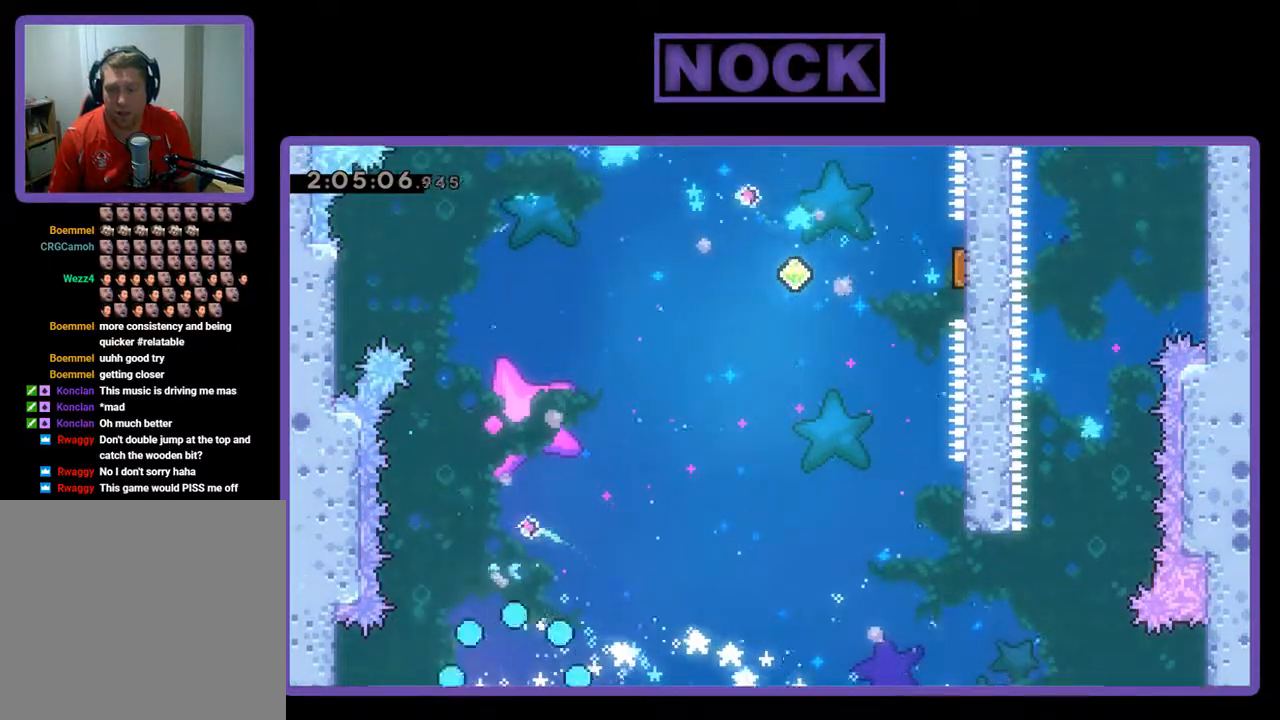
{"buttons": [], "left_stick": "center", "events": [[100, "DPAD_UP", "up"], [133, "DPAD_RIGHT", "up"], [133, "R2", "up"]]}
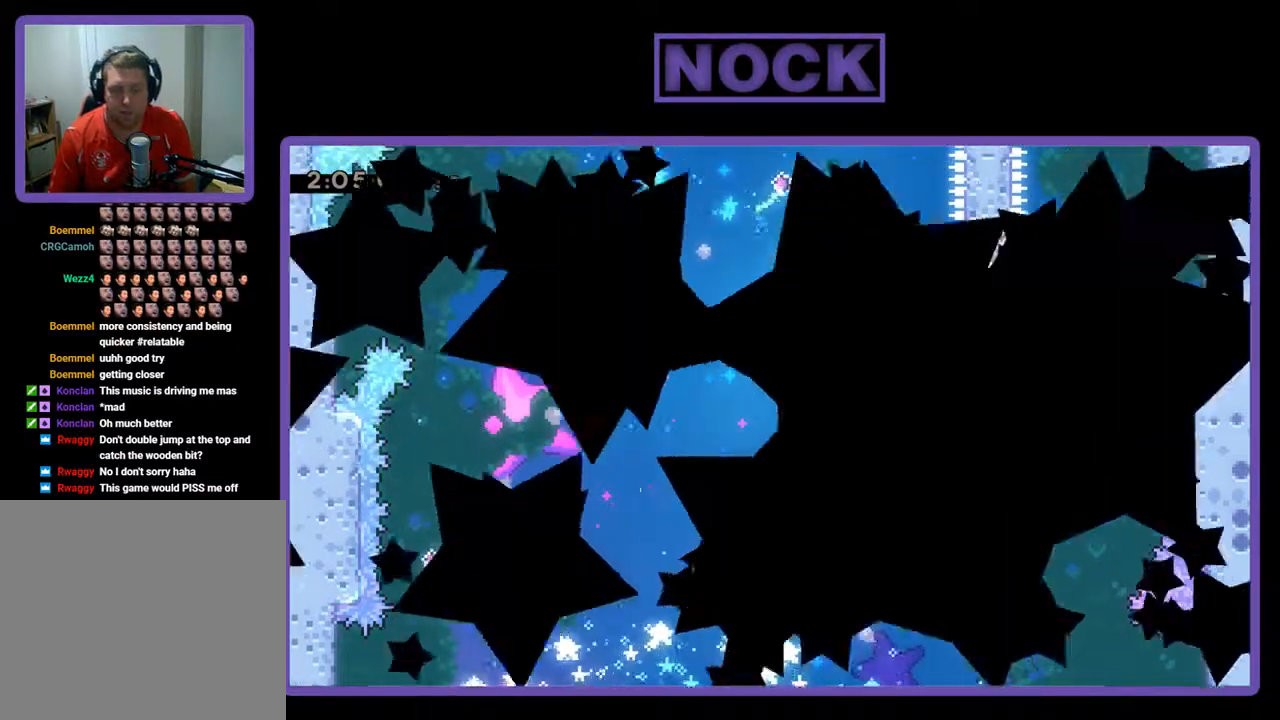
{"buttons": [], "left_stick": "center", "events": []}